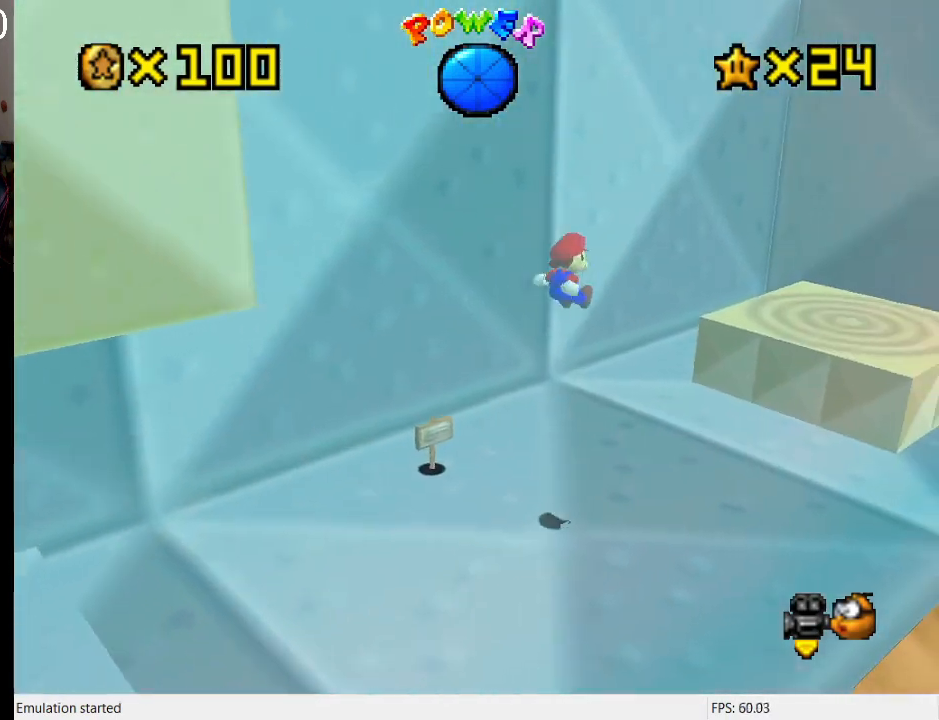
Gameplay with a controller (PlayStation layout); each line is a JSON object with the inputs held at the frame after it. "events" lists button and stick changes between this image and that frame as [ms after this image, input, new state], when the widget could be followed in between. Not read: L3 R3.
{"buttons": [], "left_stick": "center", "right_stick": "center", "events": [[400, "left_stick", "down-right"], [500, "left_stick", "center"]]}
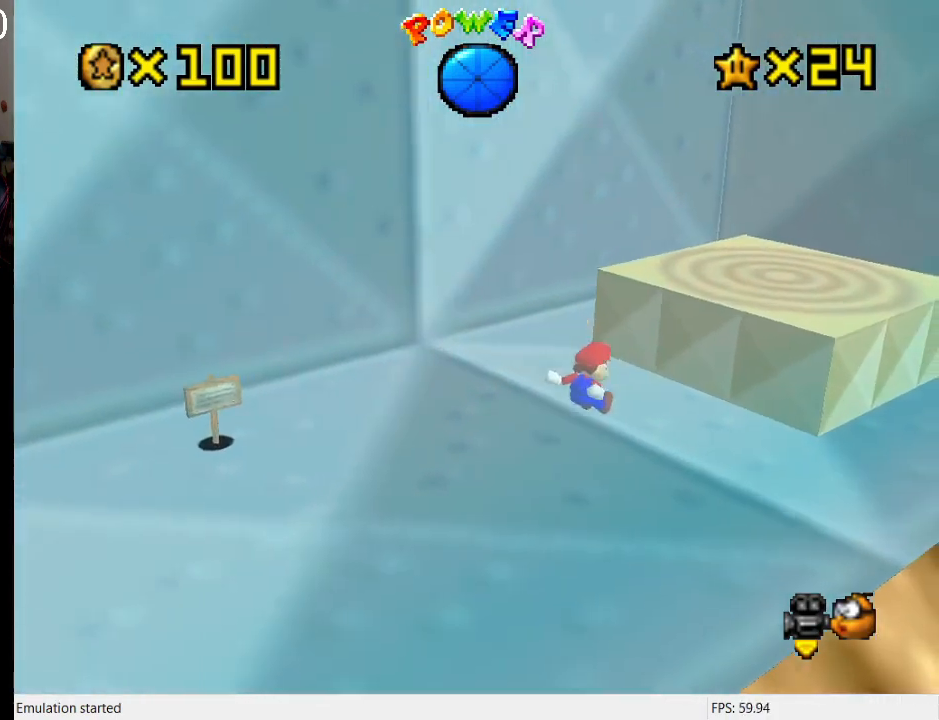
{"buttons": ["CROSS", "SQUARE"], "left_stick": "down-right", "right_stick": "center", "events": [[200, "left_stick", "up-right"], [300, "CROSS", "down"], [467, "left_stick", "down-right"], [500, "SQUARE", "down"]]}
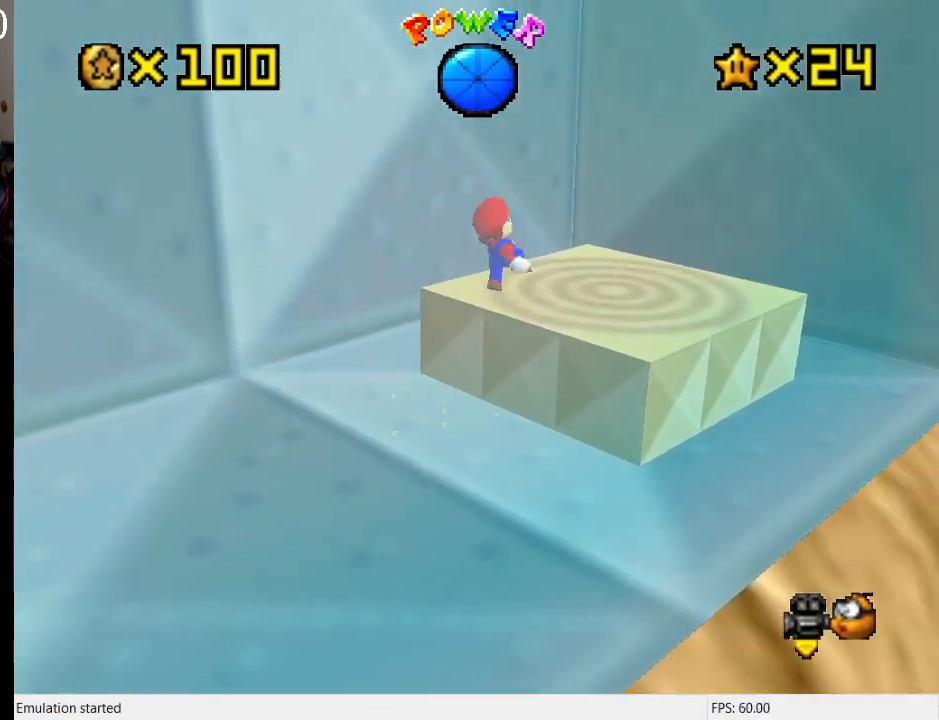
{"buttons": [], "left_stick": "center", "right_stick": "center", "events": [[33, "left_stick", "center"], [133, "left_stick", "up-right"], [233, "SQUARE", "up"], [267, "CROSS", "up"], [467, "left_stick", "center"]]}
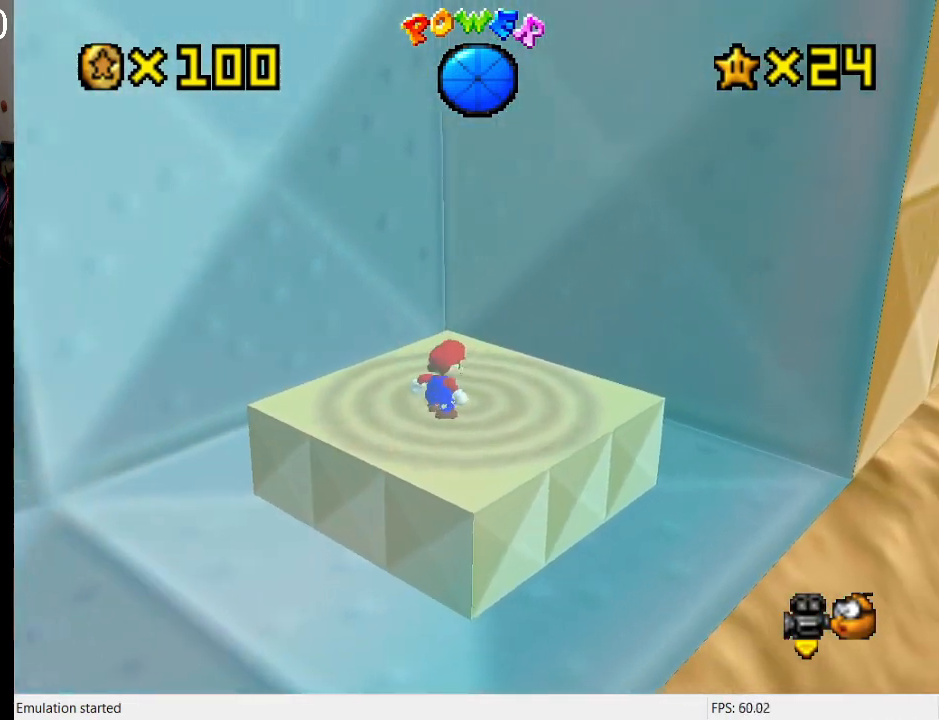
{"buttons": [], "left_stick": "center", "right_stick": "center", "events": []}
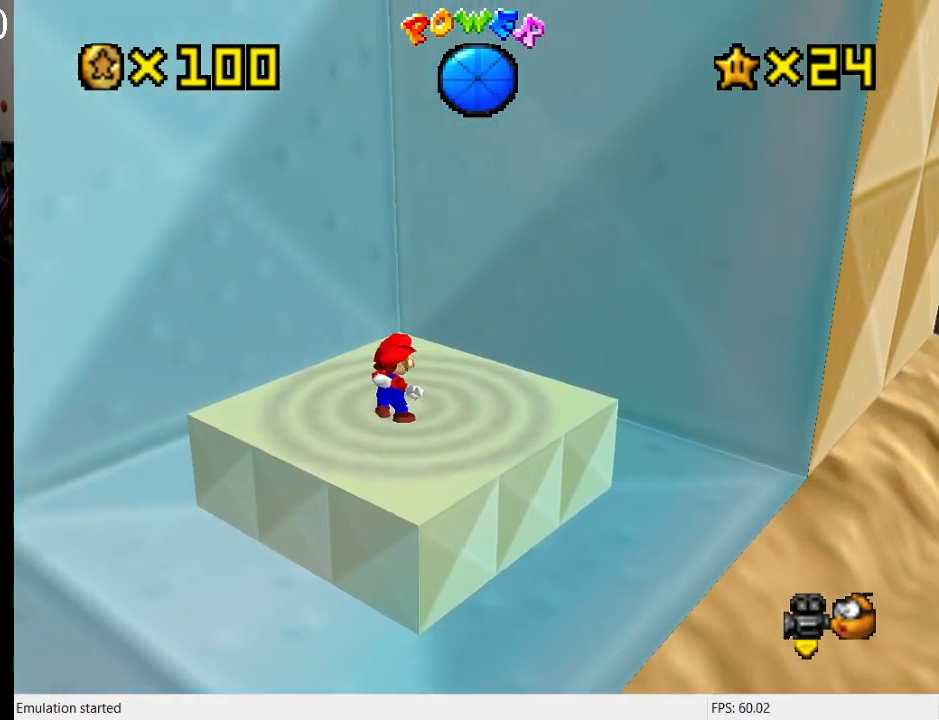
{"buttons": [], "left_stick": "center", "right_stick": "center", "events": []}
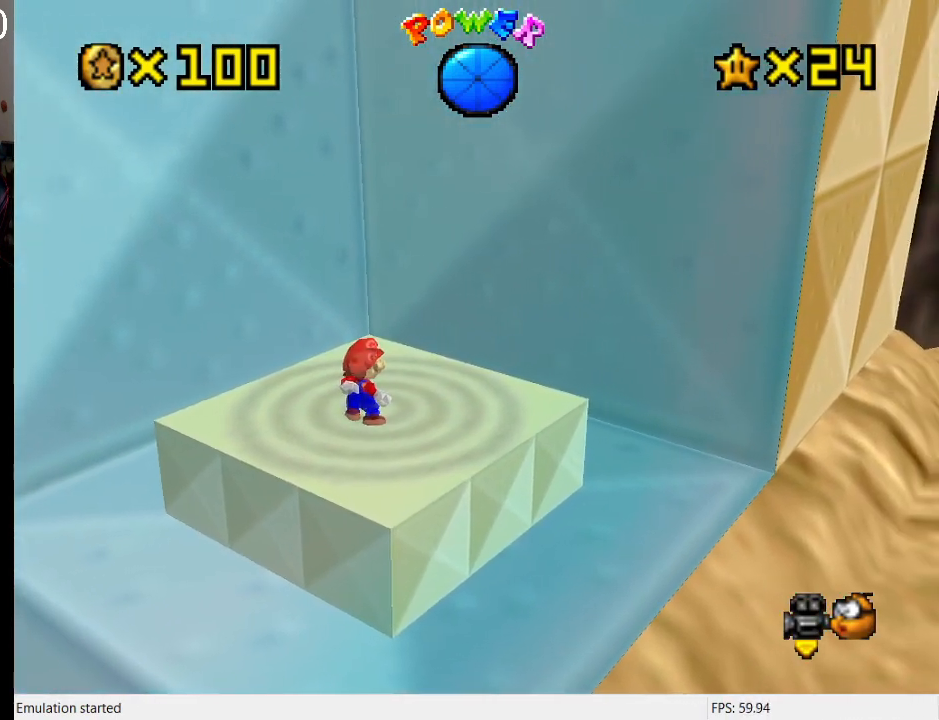
{"buttons": [], "left_stick": "center", "right_stick": "center", "events": []}
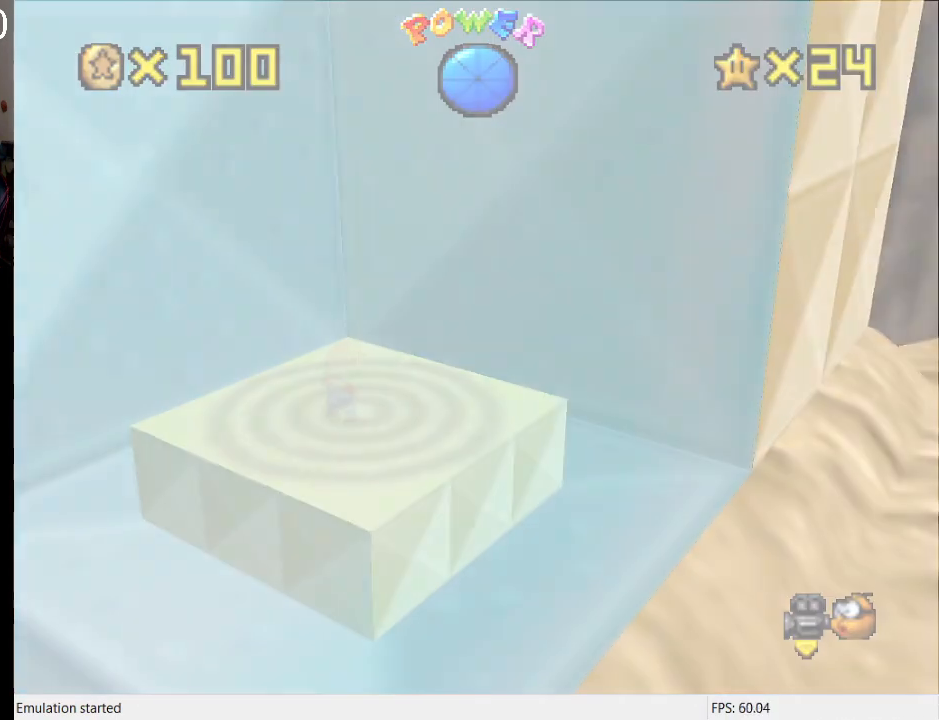
{"buttons": [], "left_stick": "center", "right_stick": "center", "events": []}
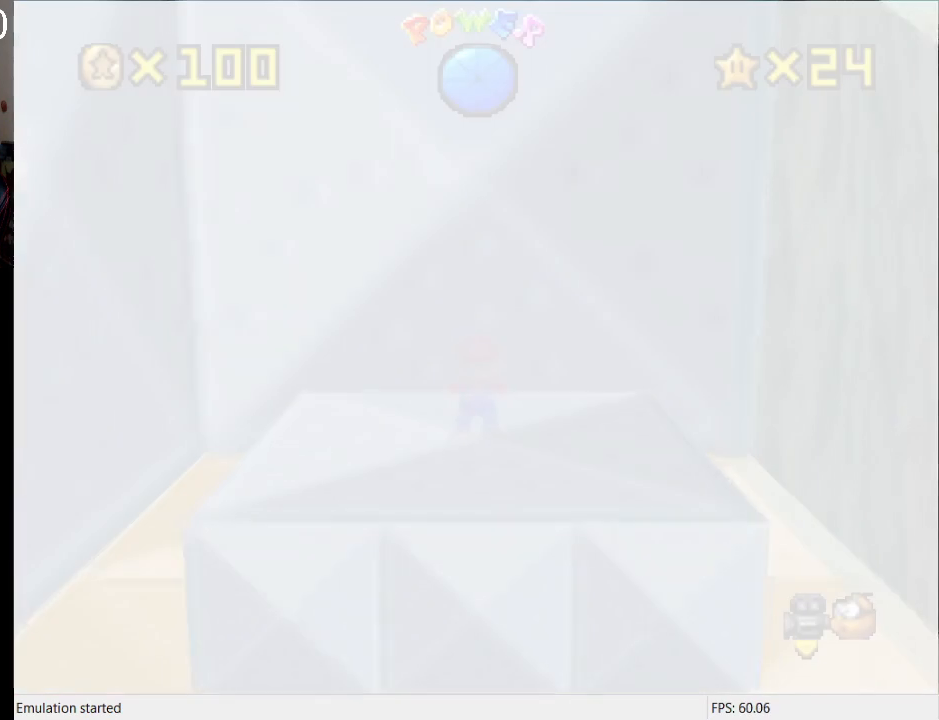
{"buttons": ["L1"], "left_stick": "center", "right_stick": "center", "events": [[467, "L1", "down"]]}
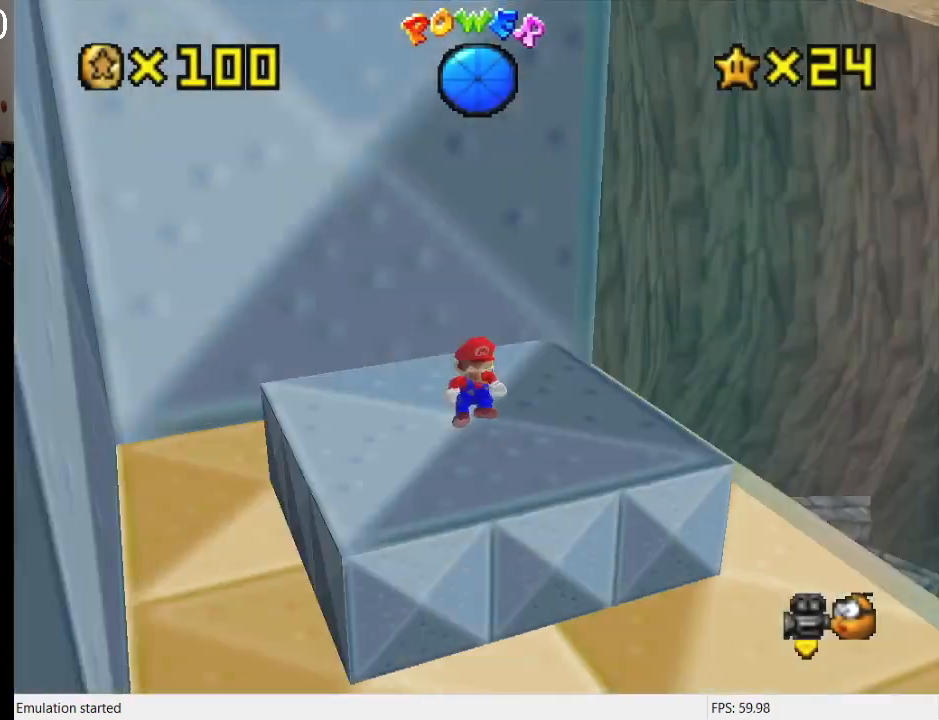
{"buttons": [], "left_stick": "center", "right_stick": "center", "events": [[67, "L1", "up"], [167, "L1", "down"], [267, "L1", "up"], [400, "L1", "down"], [500, "L1", "up"]]}
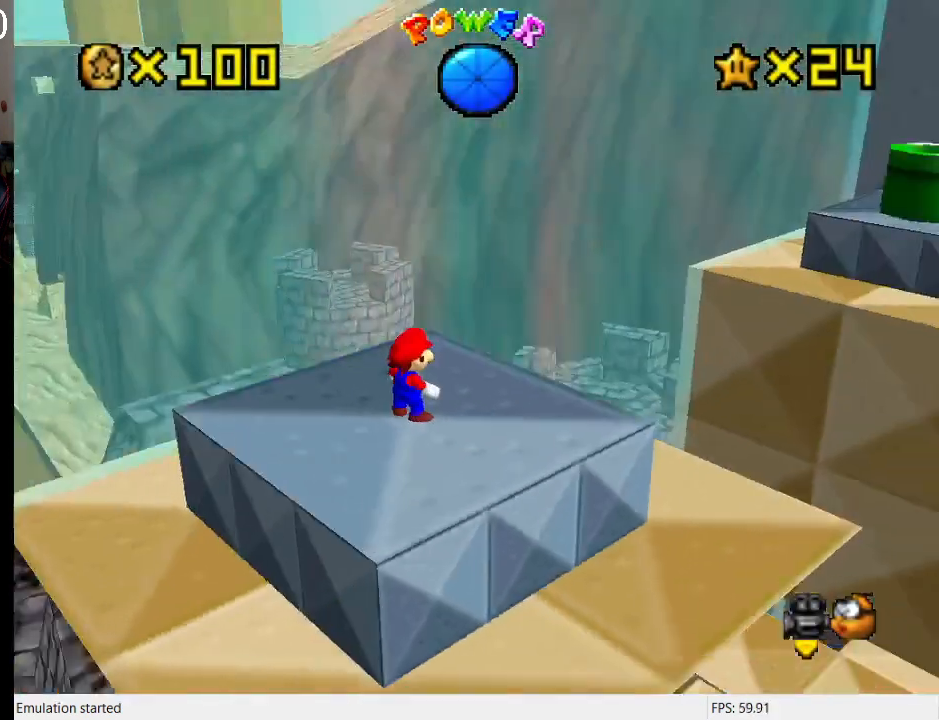
{"buttons": [], "left_stick": "up", "right_stick": "center", "events": [[100, "L1", "down"], [200, "L1", "up"], [333, "left_stick", "up"]]}
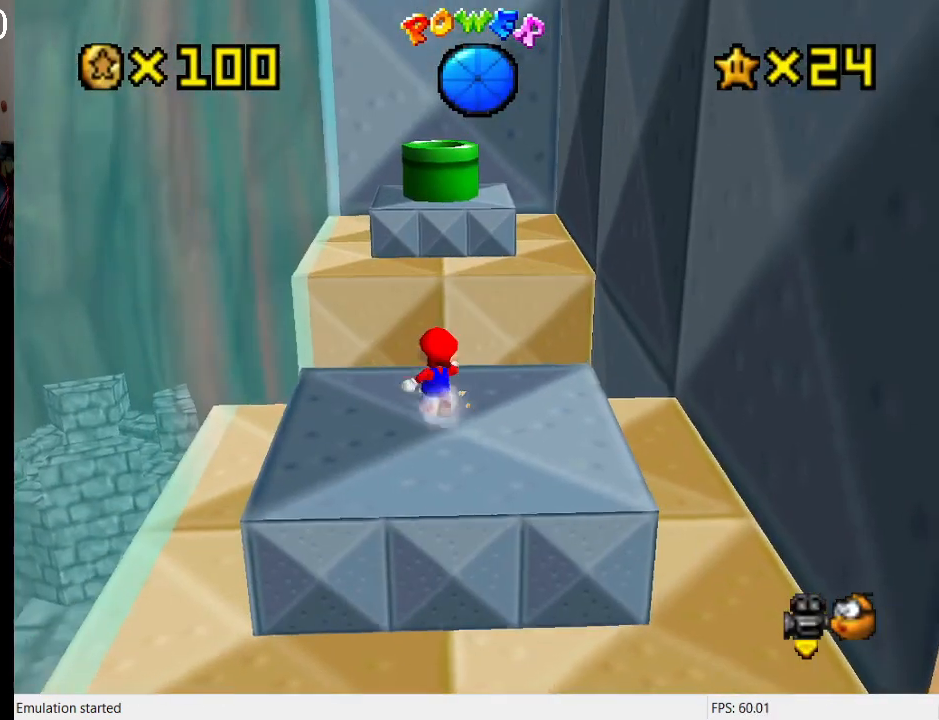
{"buttons": ["CROSS", "L2"], "left_stick": "up", "right_stick": "center", "events": [[233, "L2", "down"], [300, "CROSS", "down"]]}
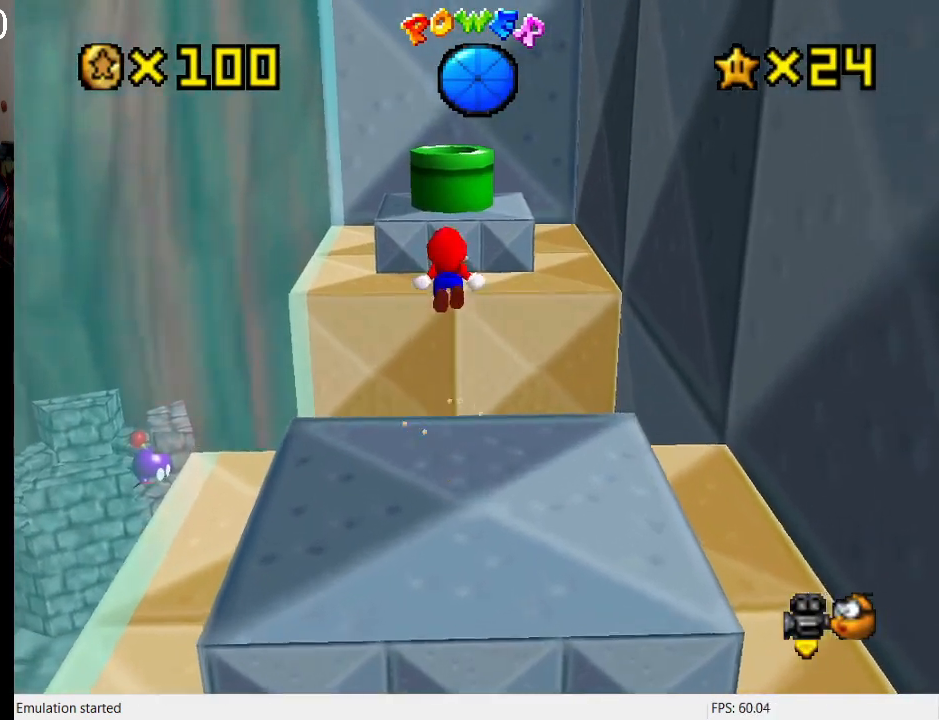
{"buttons": ["CROSS"], "left_stick": "up", "right_stick": "center", "events": [[167, "L2", "up"]]}
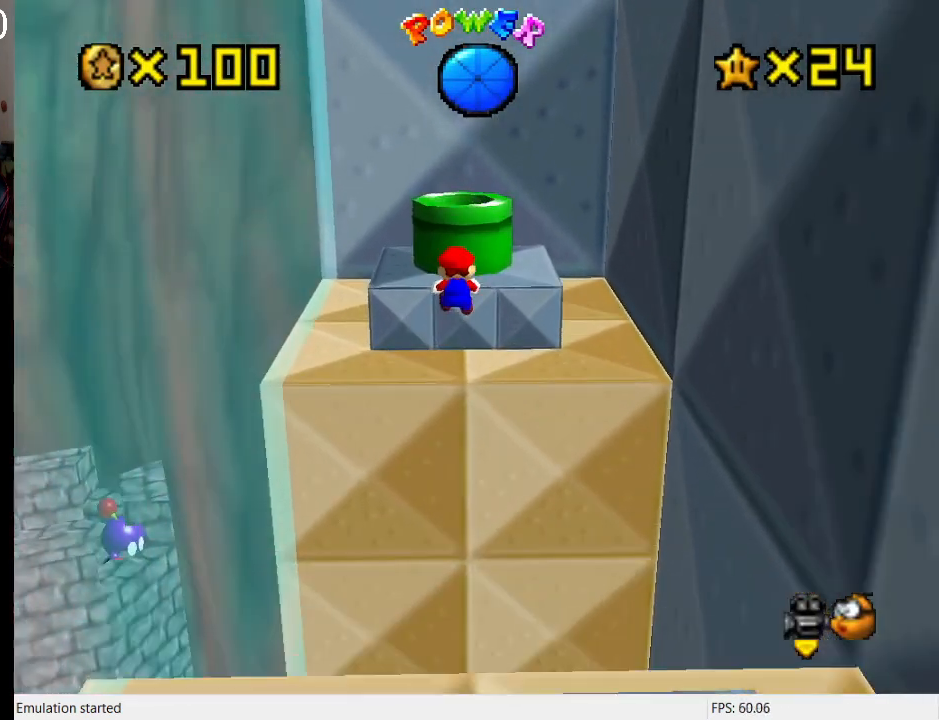
{"buttons": ["R1"], "left_stick": "center", "right_stick": "center", "events": [[67, "CROSS", "up"], [167, "R1", "down"], [300, "left_stick", "center"], [333, "R1", "up"], [400, "R1", "down"]]}
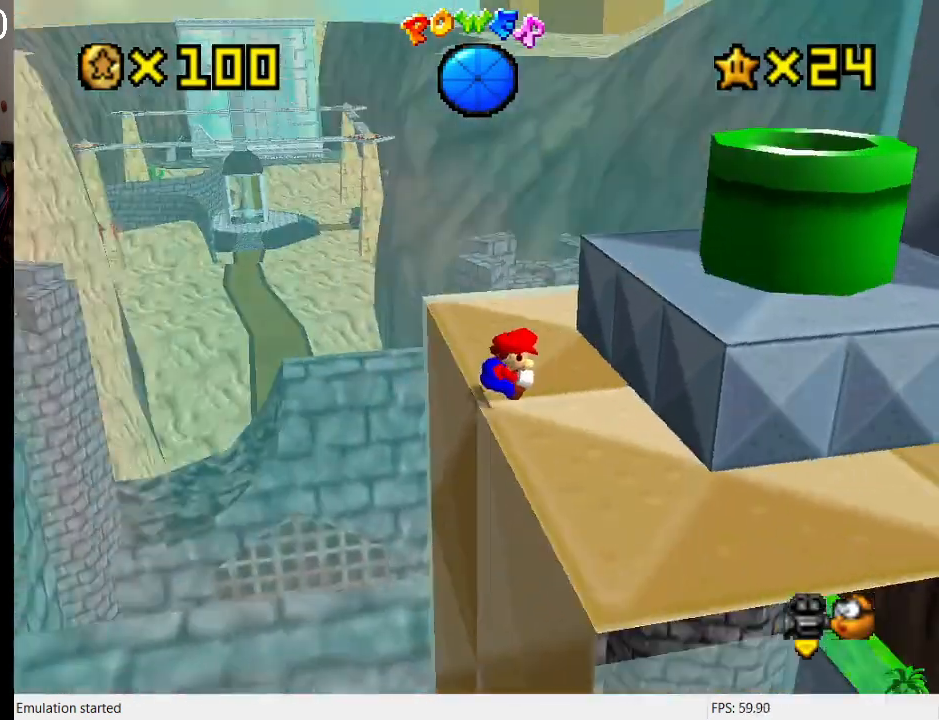
{"buttons": ["CROSS"], "left_stick": "right", "right_stick": "center", "events": [[33, "R1", "up"], [267, "left_stick", "right"], [400, "CROSS", "down"]]}
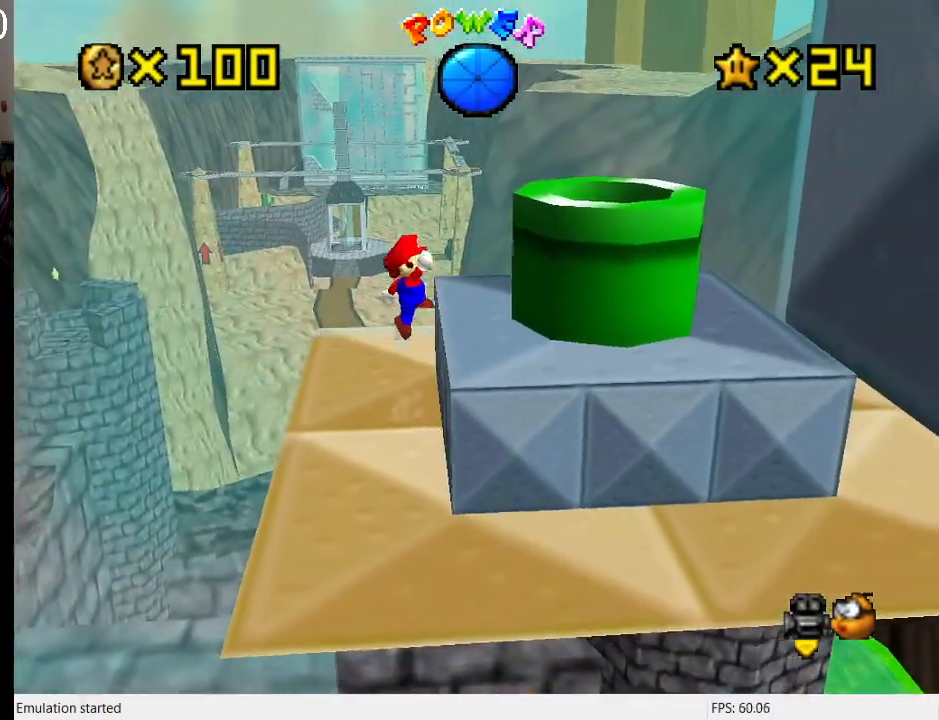
{"buttons": [], "left_stick": "right", "right_stick": "center", "events": [[100, "left_stick", "left"], [233, "left_stick", "right"], [467, "CROSS", "up"]]}
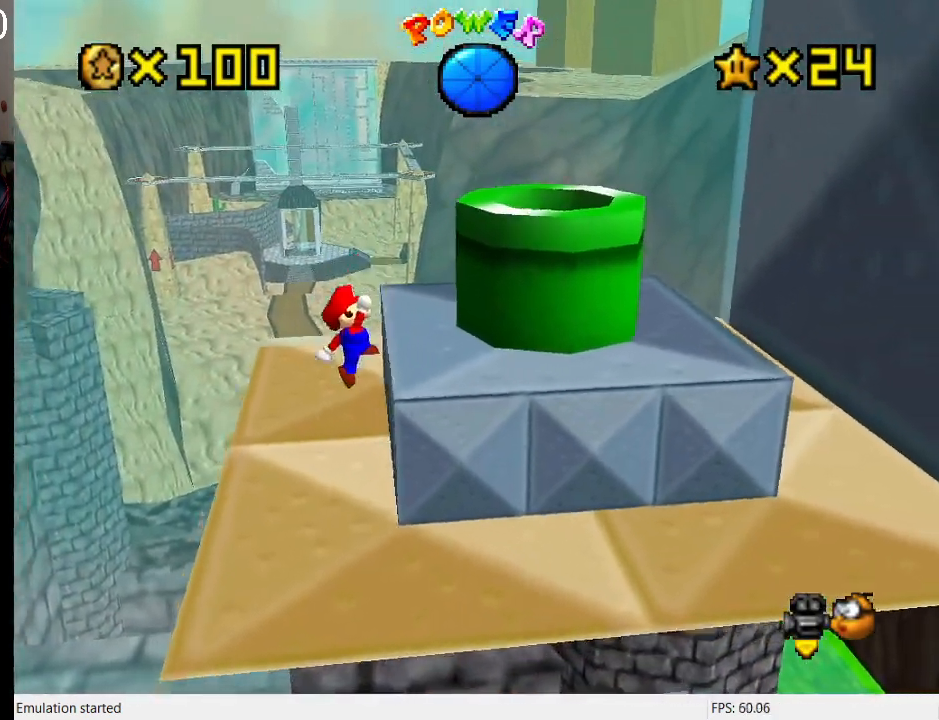
{"buttons": [], "left_stick": "center", "right_stick": "center", "events": [[100, "CROSS", "down"], [167, "left_stick", "center"], [333, "left_stick", "right"], [433, "CROSS", "up"], [500, "left_stick", "center"]]}
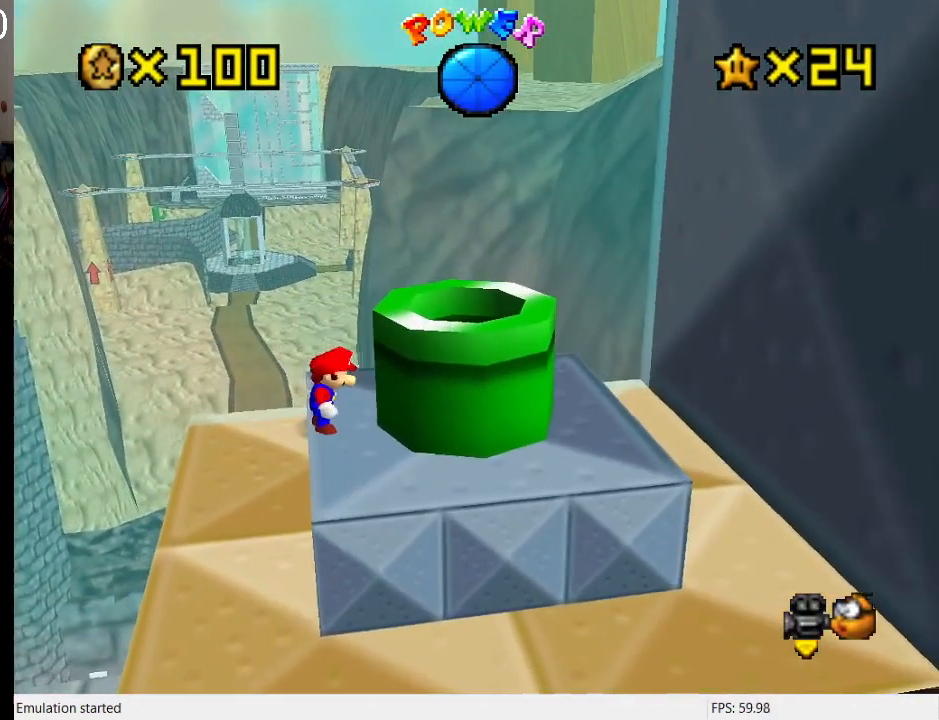
{"buttons": ["CROSS", "SQUARE"], "left_stick": "up-right", "right_stick": "center", "events": [[67, "left_stick", "right"], [200, "CROSS", "down"], [367, "left_stick", "up-right"], [467, "SQUARE", "down"]]}
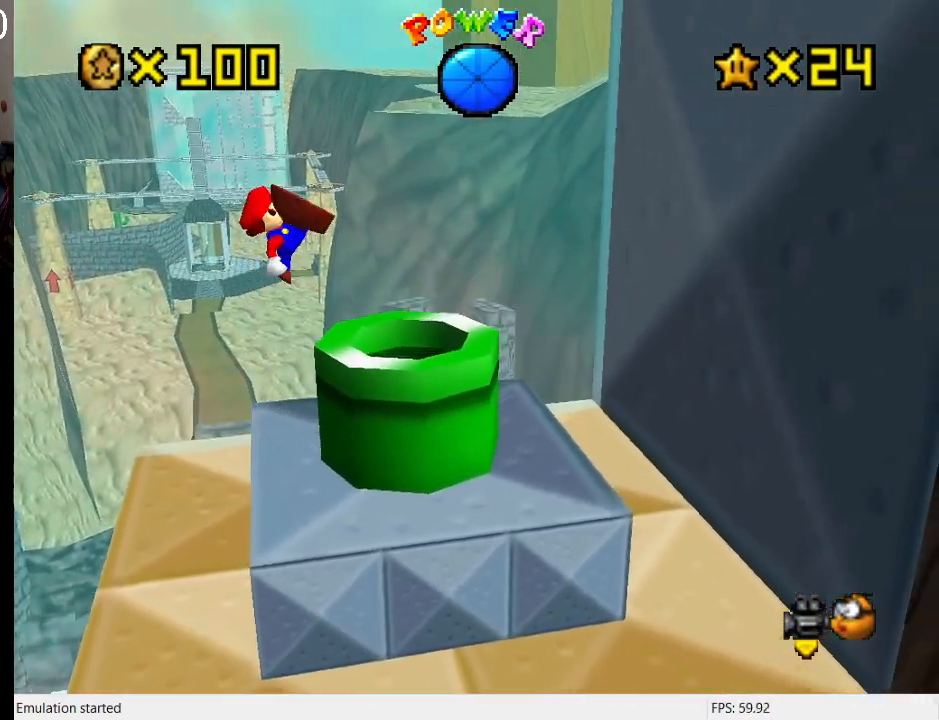
{"buttons": [], "left_stick": "center", "right_stick": "center", "events": [[33, "R1", "down"], [133, "left_stick", "down-right"], [200, "R1", "up"], [200, "SQUARE", "up"], [233, "CROSS", "up"], [267, "left_stick", "center"]]}
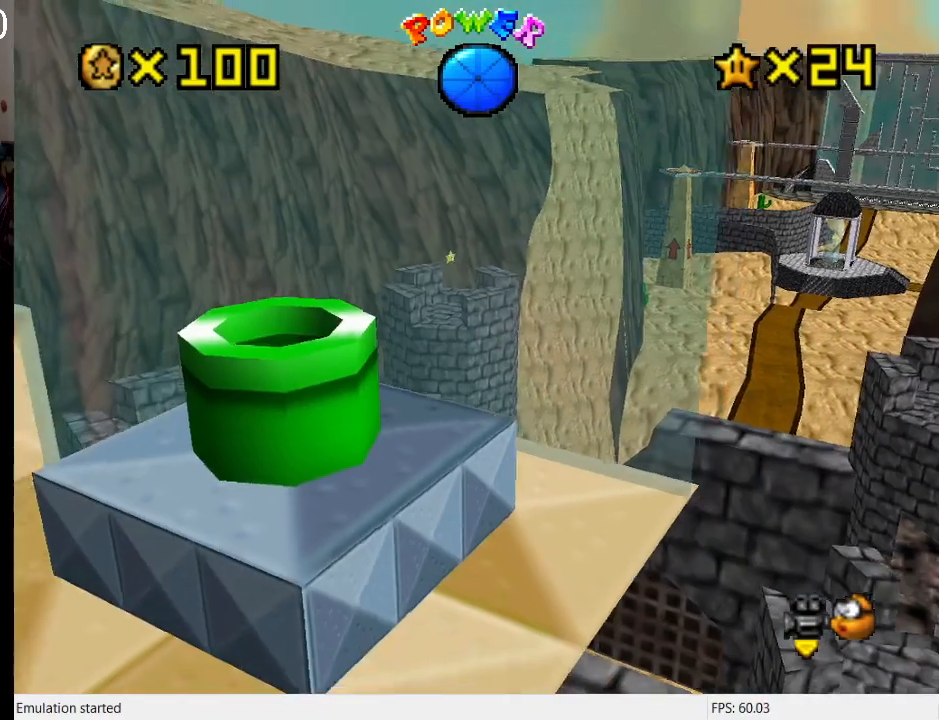
{"buttons": [], "left_stick": "center", "right_stick": "center", "events": []}
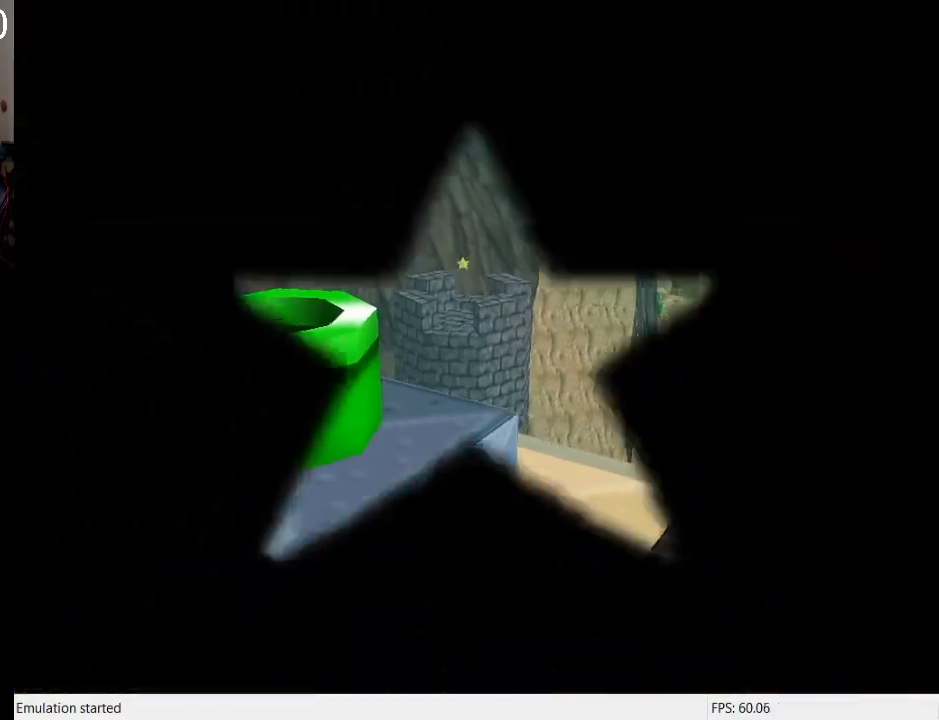
{"buttons": [], "left_stick": "center", "right_stick": "center", "events": []}
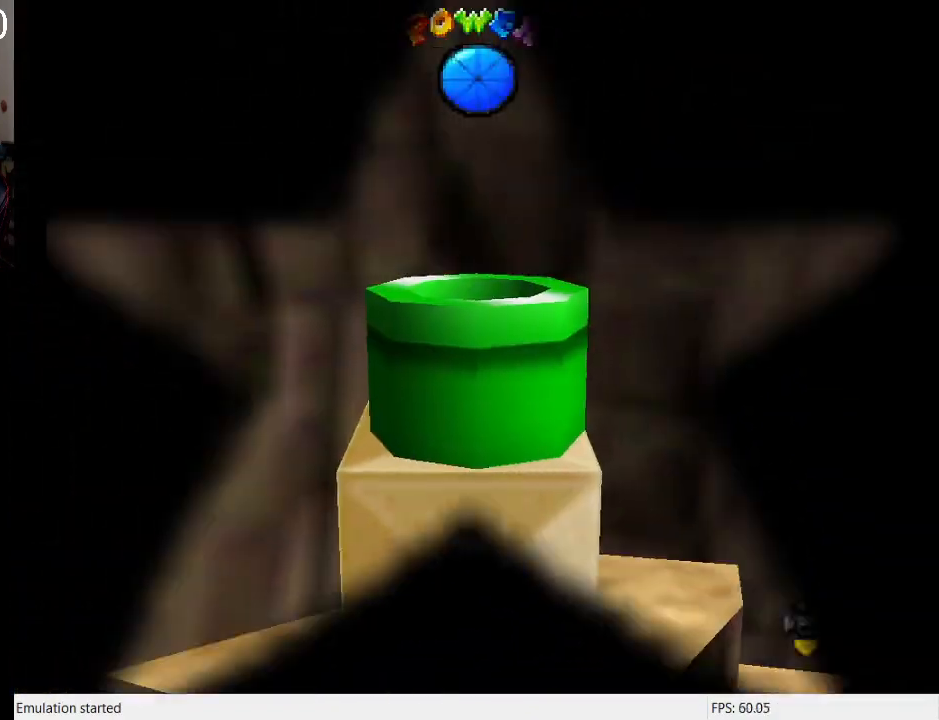
{"buttons": [], "left_stick": "down", "right_stick": "center", "events": [[467, "left_stick", "down"]]}
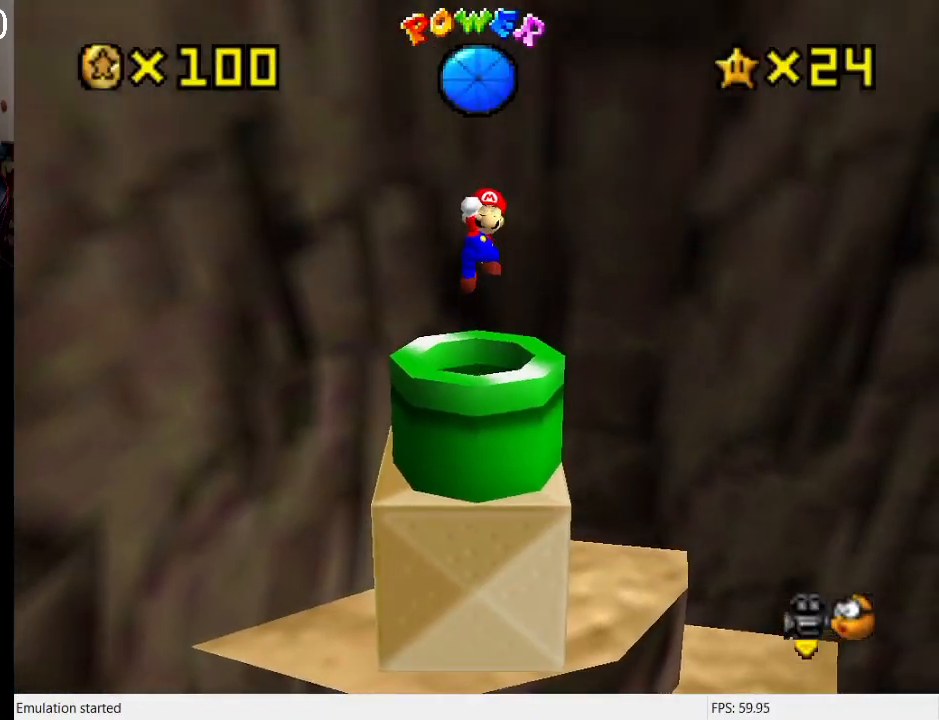
{"buttons": [], "left_stick": "up-right", "right_stick": "center", "events": [[67, "L1", "down"], [167, "left_stick", "center"], [200, "L1", "up"], [267, "L1", "down"], [300, "left_stick", "right"], [400, "L1", "up"], [467, "left_stick", "up-right"]]}
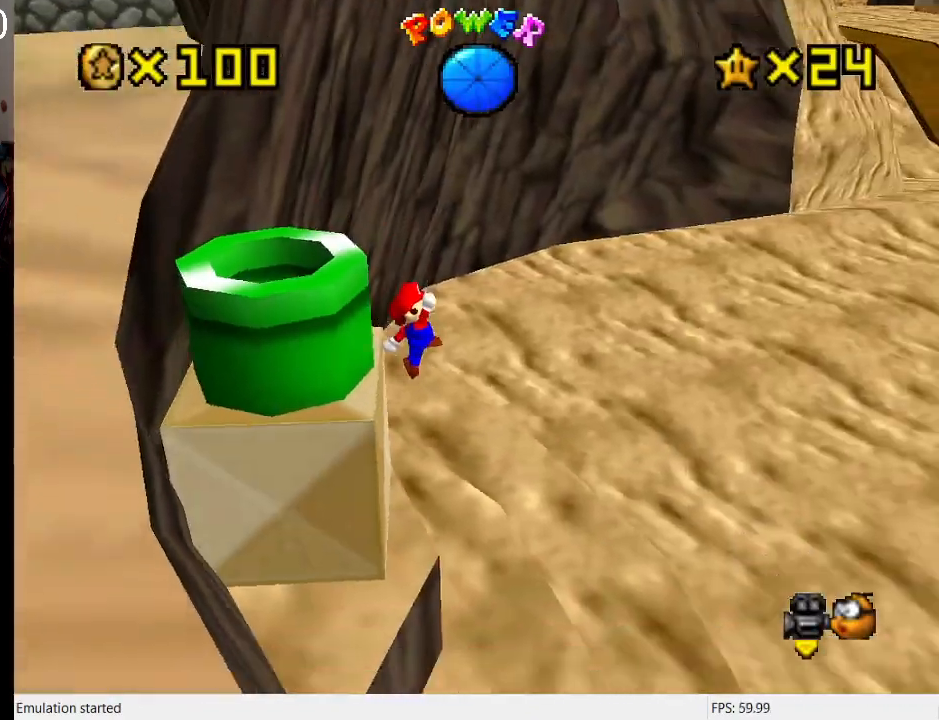
{"buttons": [], "left_stick": "up", "right_stick": "center", "events": [[200, "L1", "down"], [367, "L1", "up"], [433, "left_stick", "up"]]}
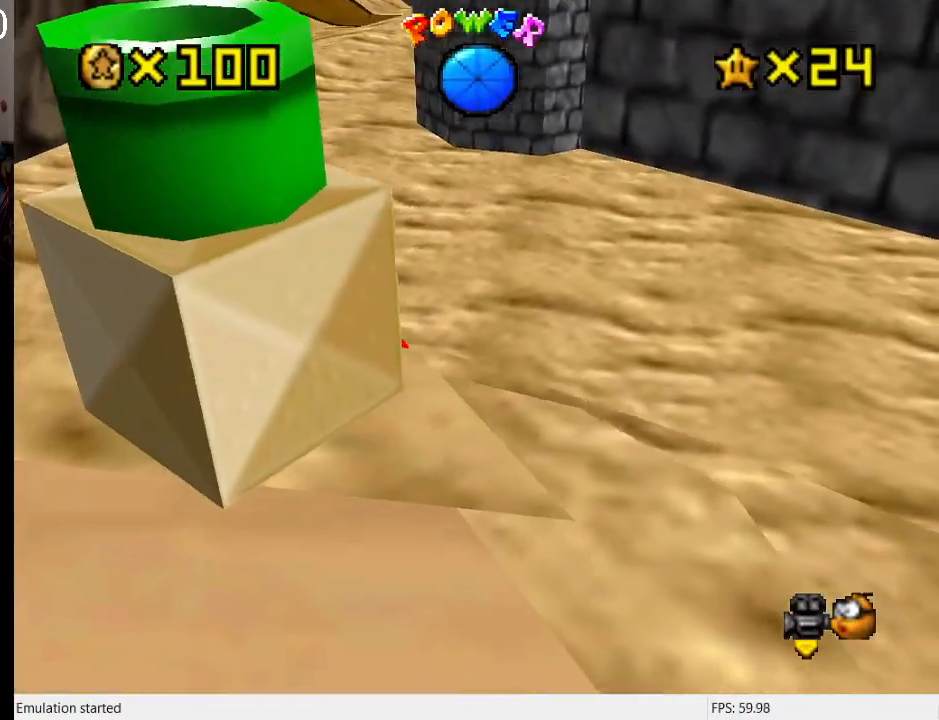
{"buttons": [], "left_stick": "up-left", "right_stick": "center", "events": [[233, "CROSS", "down"], [333, "L1", "down"], [367, "CROSS", "up"], [467, "left_stick", "up-left"], [500, "L1", "up"]]}
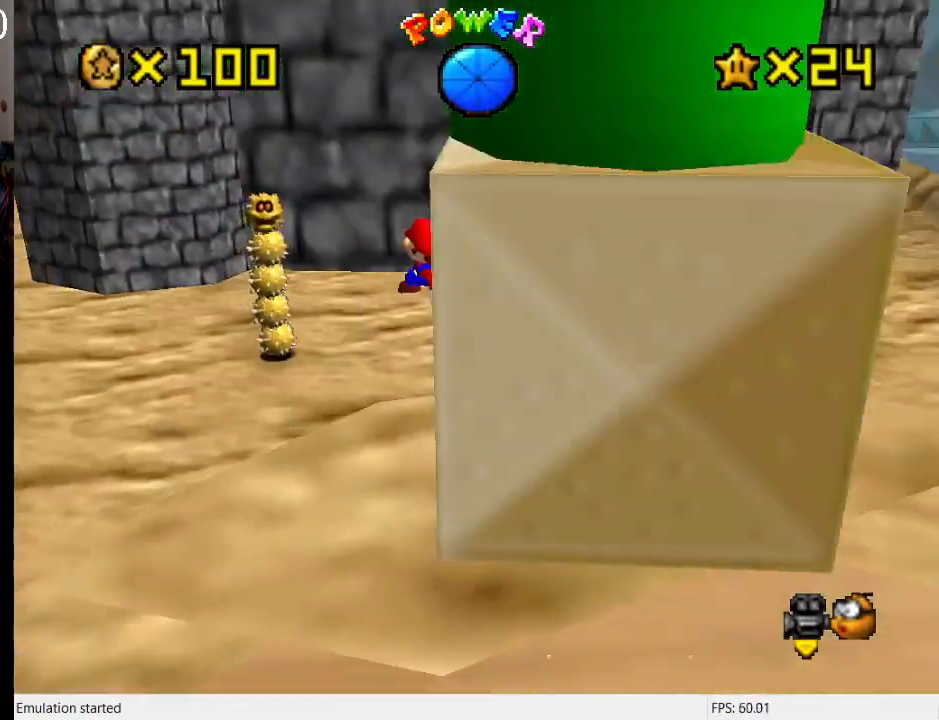
{"buttons": ["SQUARE"], "left_stick": "left", "right_stick": "center", "events": [[300, "L1", "down"], [433, "L1", "up"], [433, "left_stick", "left"], [467, "SQUARE", "down"]]}
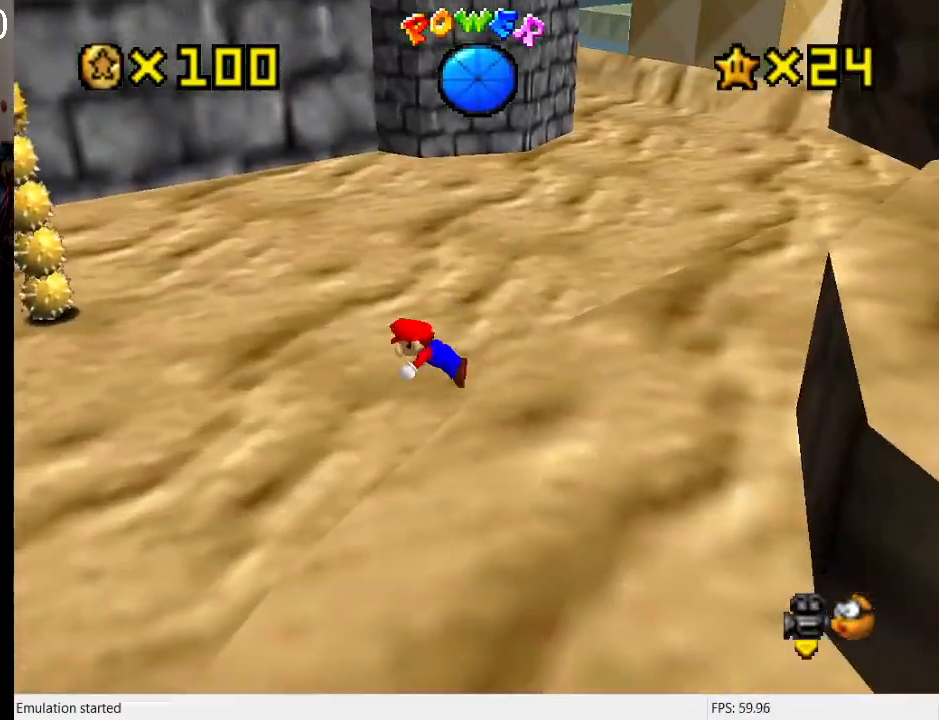
{"buttons": [], "left_stick": "left", "right_stick": "center", "events": [[67, "SQUARE", "up"], [133, "CROSS", "down"], [167, "SQUARE", "down"], [333, "CROSS", "up"], [333, "SQUARE", "up"]]}
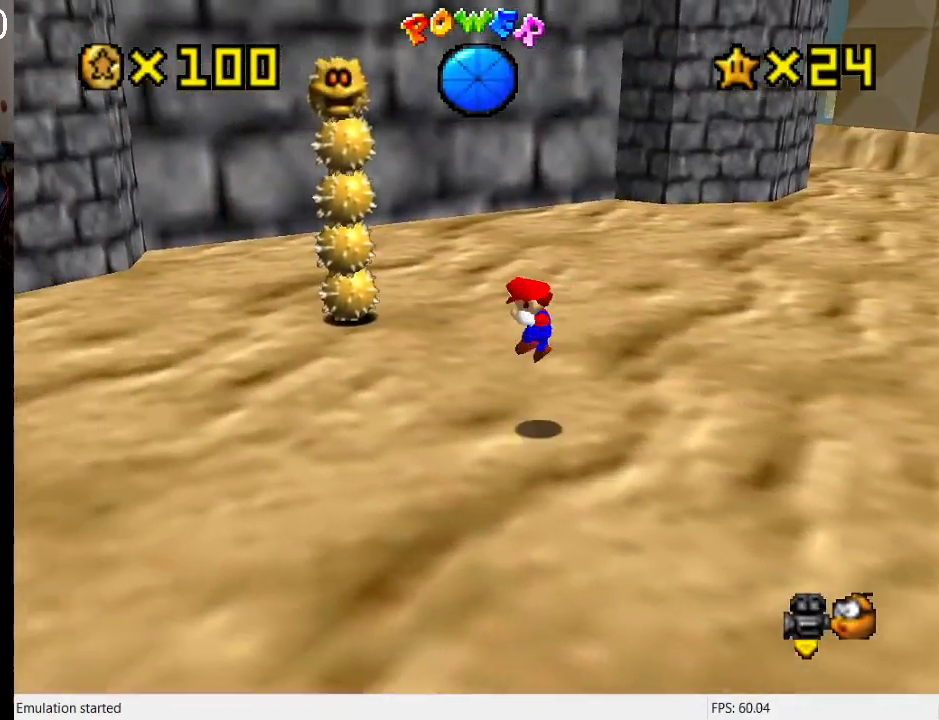
{"buttons": ["SQUARE"], "left_stick": "up-left", "right_stick": "center", "events": [[200, "R1", "down"], [300, "R1", "up"], [367, "left_stick", "up-left"], [433, "SQUARE", "down"]]}
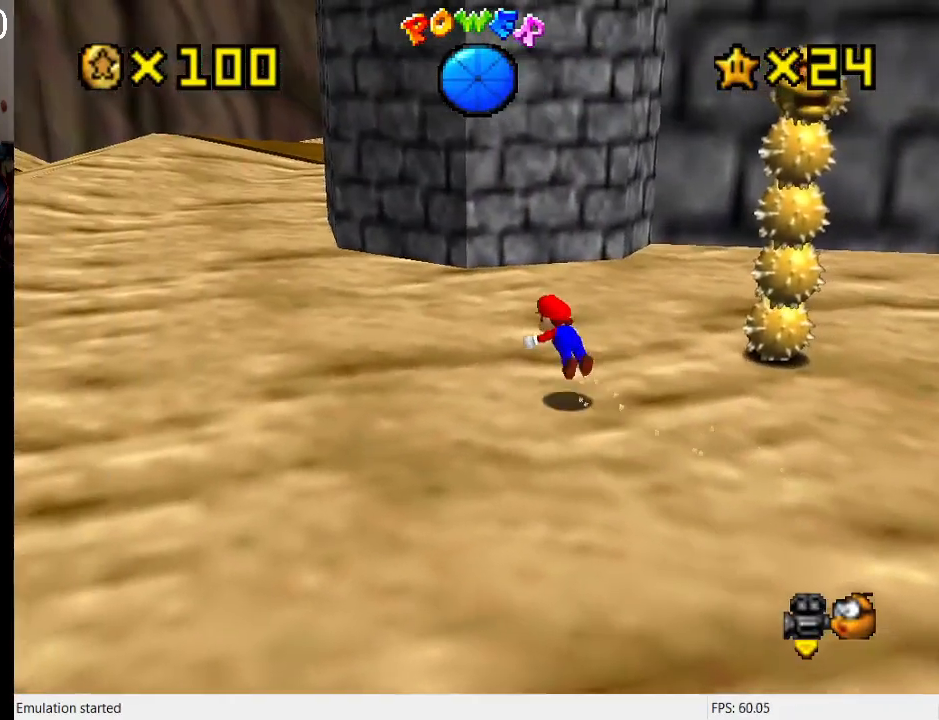
{"buttons": ["L1"], "left_stick": "up-left", "right_stick": "center", "events": [[100, "SQUARE", "up"], [300, "CROSS", "down"], [333, "SQUARE", "down"], [433, "SQUARE", "up"], [467, "CROSS", "up"], [500, "L1", "down"]]}
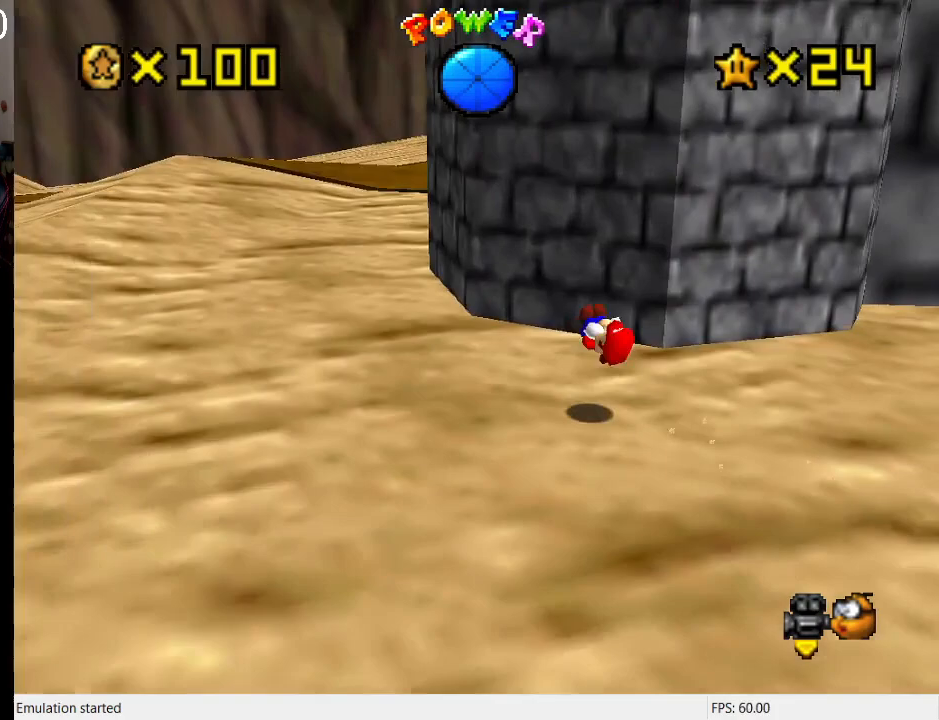
{"buttons": ["SQUARE"], "left_stick": "up-left", "right_stick": "center", "events": [[133, "L1", "up"], [467, "SQUARE", "down"]]}
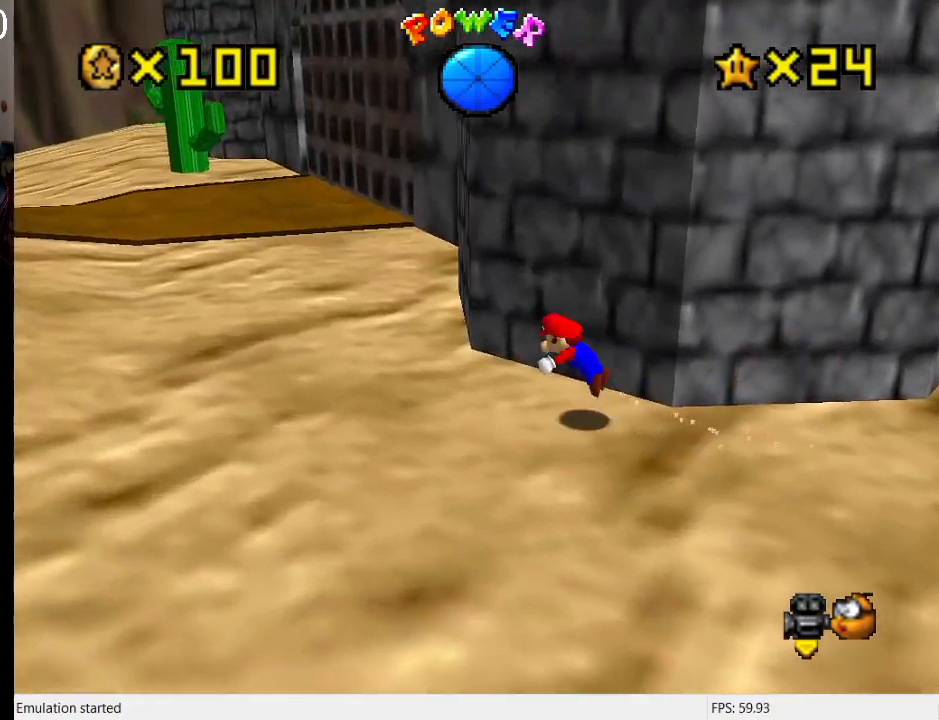
{"buttons": ["CROSS", "SQUARE"], "left_stick": "left", "right_stick": "center", "events": [[67, "L1", "down"], [133, "SQUARE", "up"], [233, "L1", "up"], [233, "left_stick", "left"], [367, "CROSS", "down"], [400, "SQUARE", "down"]]}